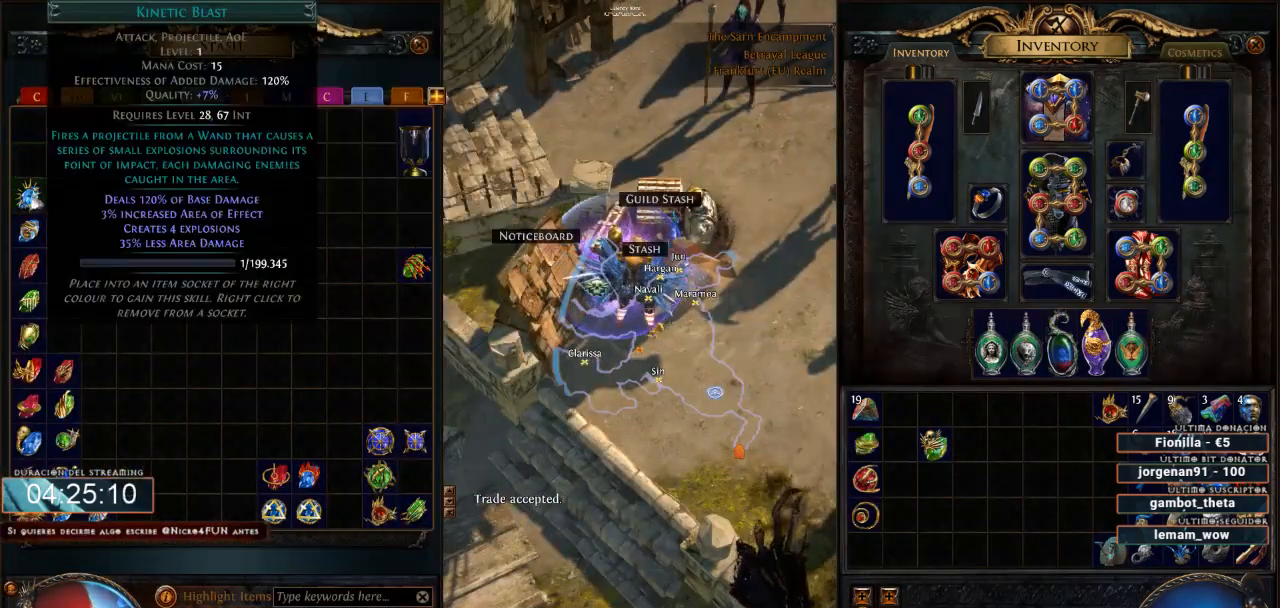
Gameplay with keyboard and mouse; each line is a JSON object with the keys and mouse buttons held at the frame after it. "events" lists presses ("down") and releases ("up") of "0", "1", "2", "3", "4", "5", "6", "7", "8", "9", "a", "alt", "b", "backspace", "c", "caps_lock", "ctrl", "d", "down", "e", "escape", "f", "f1", "f10", "f11", "f12", "f2", "f3", "f4", "f5", "f6", "f7", "f8", "f9", "g", "h", "i", "j", "k", "l", "left", "m", "n", "o", "p", "q", "r", "right", "s", "shift", "space", "super", "t", "tab", "u", "up", "v", "w", "x", "y", "z", "mouse_left", "mouse_wheel" and "mouse_right" between this image and that frame as [ms after this image, input, new state], when the widget could be followed in between. "mouse_left", "mouse_wheel", "mouse_right" = the "left", "wheel", "right" buttons of the "mouse" list. No other keys are recorded. "wheel" means that the mouse wheel is clicked or scrolled. Not read: mouse_move.
{"keys": ["ctrl", "d"], "mouse": [], "events": [[33, "mouse_left", "down"], [133, "mouse_left", "up"], [300, "mouse_left", "down"], [400, "mouse_left", "up"]]}
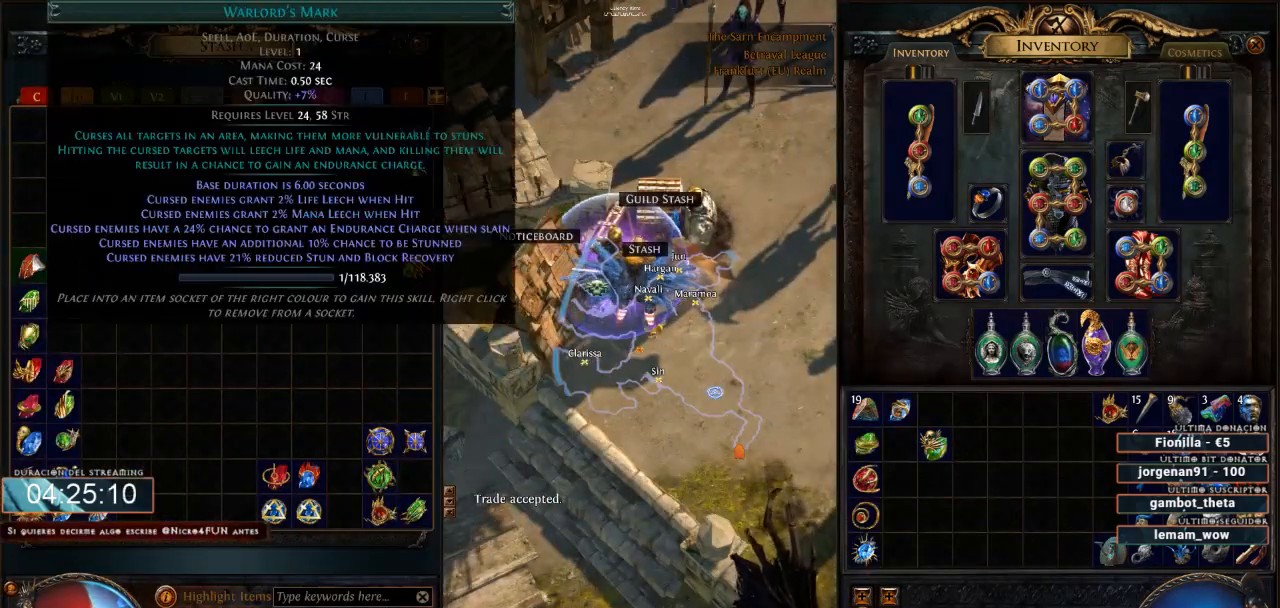
{"keys": ["ctrl", "d"], "mouse": [], "events": [[100, "mouse_left", "down"], [167, "mouse_left", "up"], [400, "mouse_left", "down"], [500, "mouse_left", "up"]]}
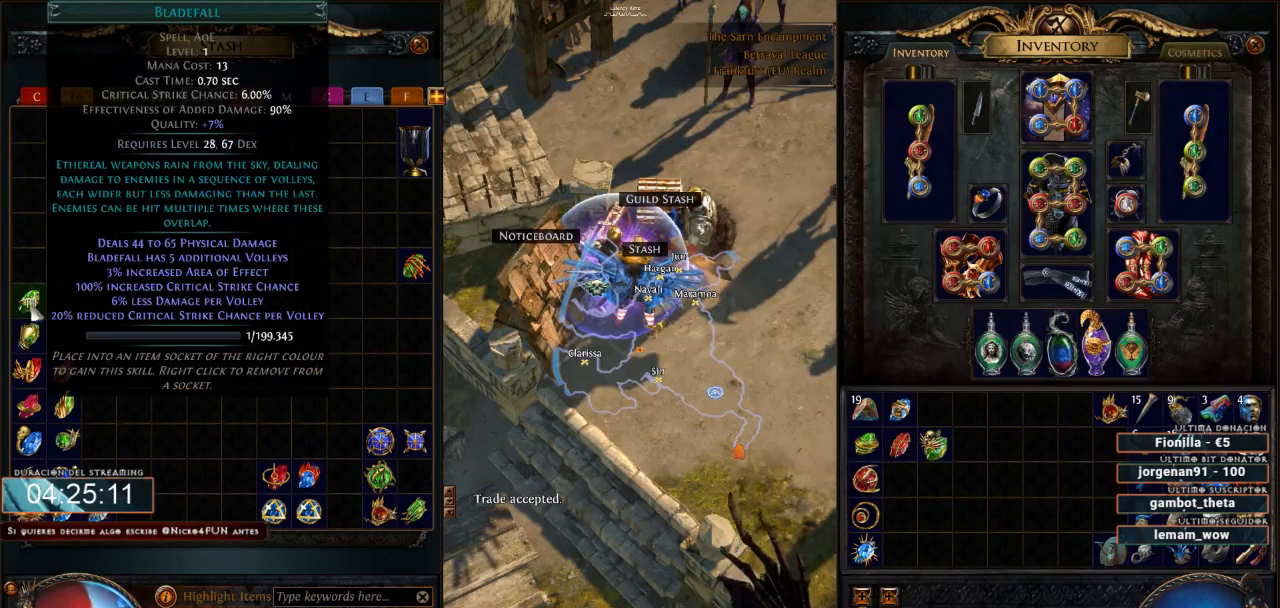
{"keys": ["ctrl", "d"], "mouse": ["left"], "events": [[433, "mouse_left", "down"]]}
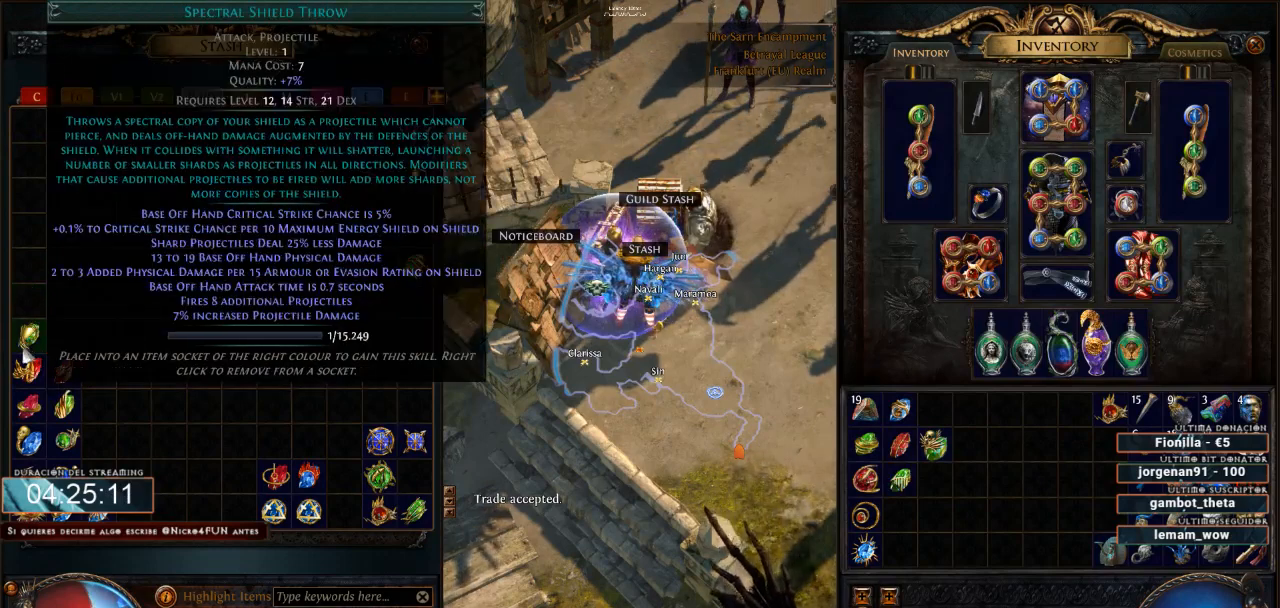
{"keys": ["ctrl", "d"], "mouse": [], "events": [[33, "mouse_left", "up"], [233, "mouse_left", "down"], [333, "mouse_left", "up"]]}
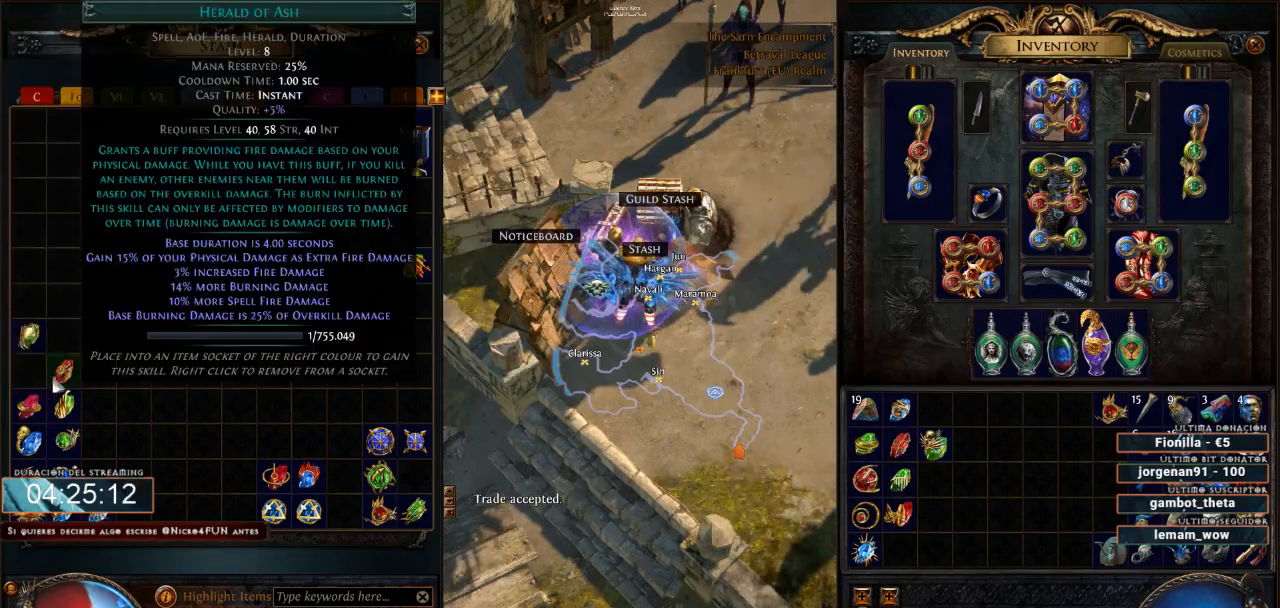
{"keys": ["ctrl", "d"], "mouse": [], "events": [[67, "mouse_left", "down"], [133, "mouse_left", "up"], [300, "mouse_left", "down"], [367, "mouse_left", "up"]]}
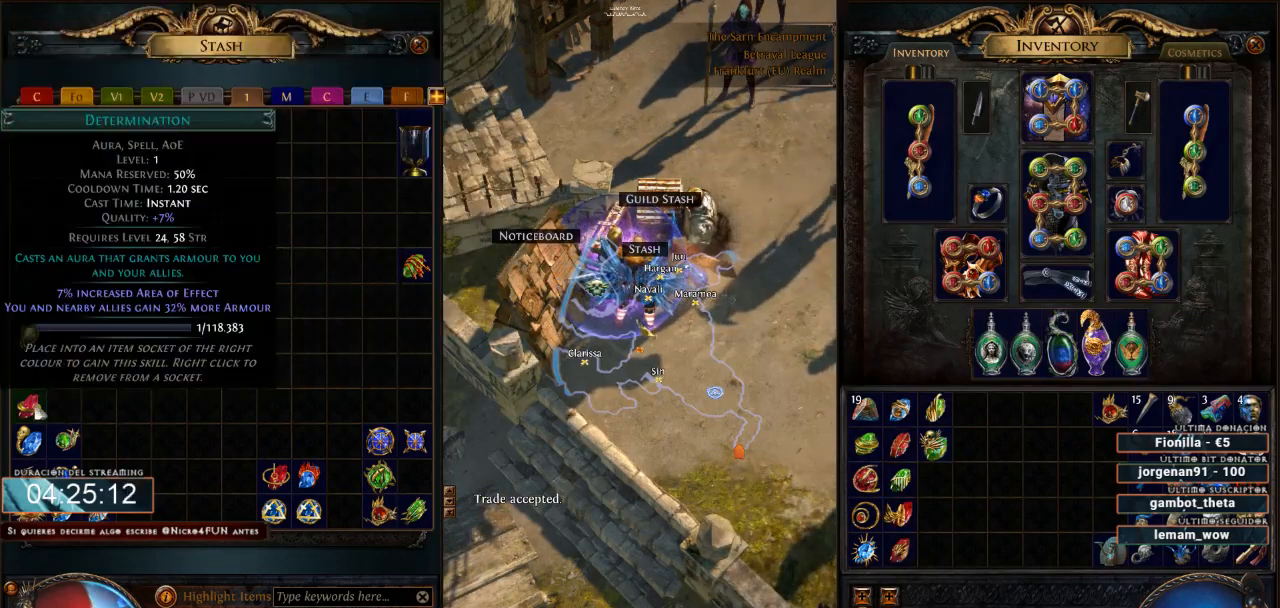
{"keys": ["ctrl", "d"], "mouse": [], "events": [[33, "mouse_left", "down"], [133, "mouse_left", "up"], [333, "mouse_left", "down"], [433, "mouse_left", "up"]]}
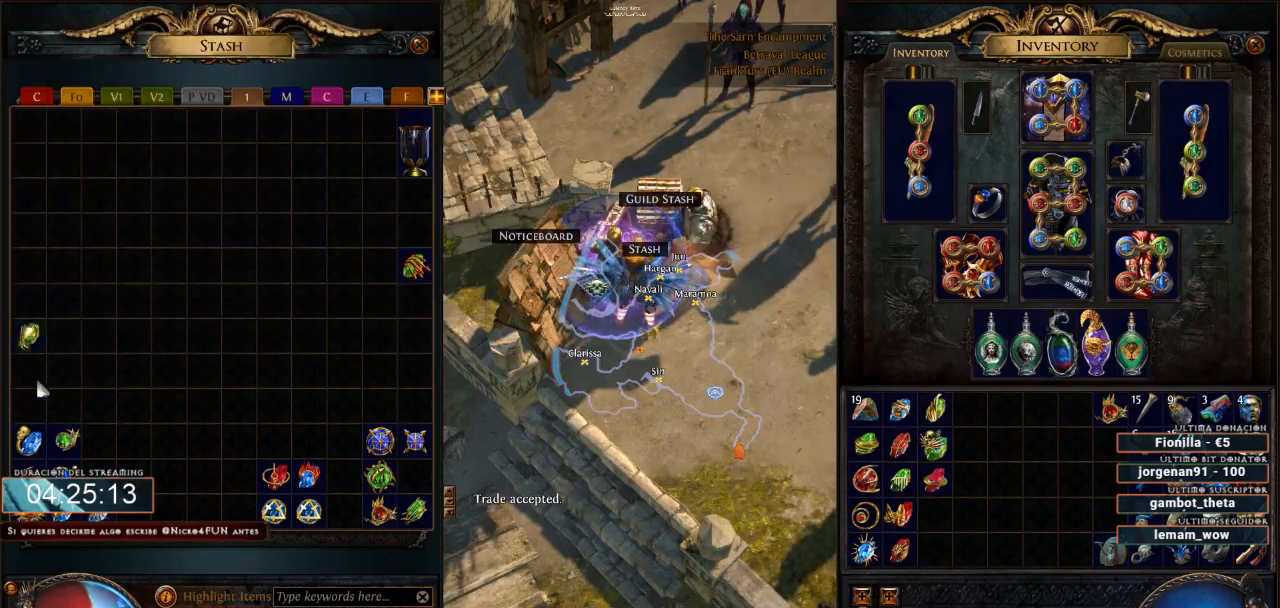
{"keys": ["ctrl", "d"], "mouse": [], "events": [[233, "mouse_left", "down"], [333, "mouse_left", "up"]]}
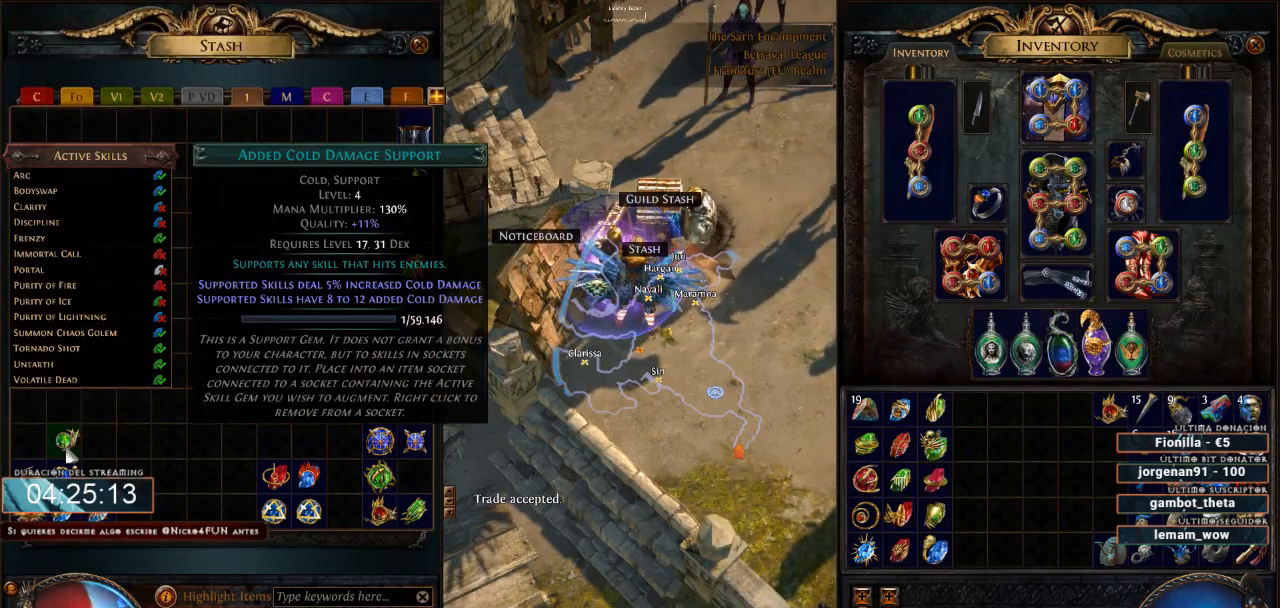
{"keys": ["ctrl", "d"], "mouse": [], "events": [[33, "mouse_left", "down"], [100, "mouse_left", "up"], [300, "mouse_left", "down"], [400, "mouse_left", "up"]]}
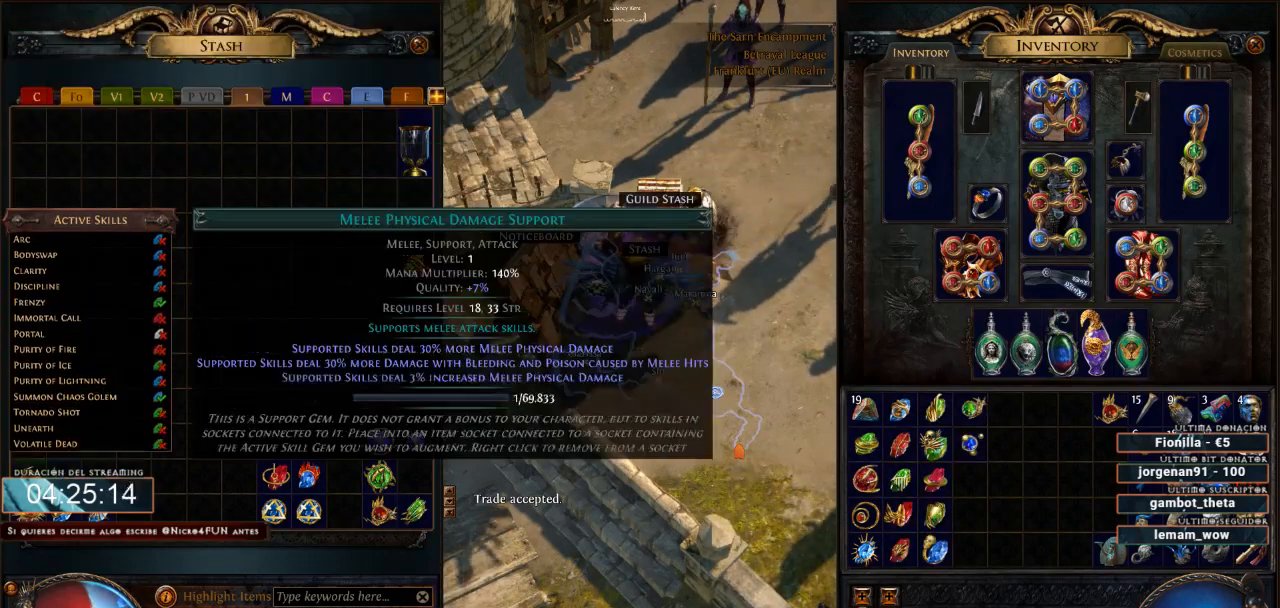
{"keys": ["ctrl", "d"], "mouse": [], "events": [[67, "mouse_left", "down"], [133, "mouse_left", "up"], [300, "mouse_left", "down"], [400, "mouse_left", "up"]]}
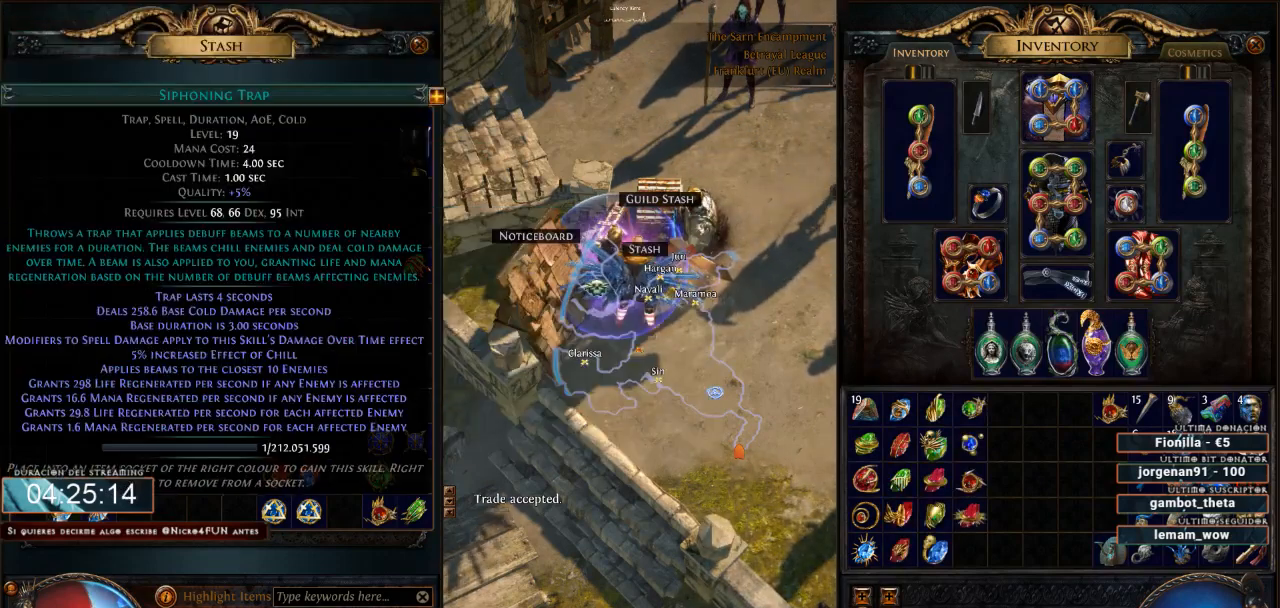
{"keys": ["ctrl", "d"], "mouse": [], "events": [[67, "mouse_left", "down"], [167, "mouse_left", "up"], [333, "mouse_left", "down"], [433, "mouse_left", "up"]]}
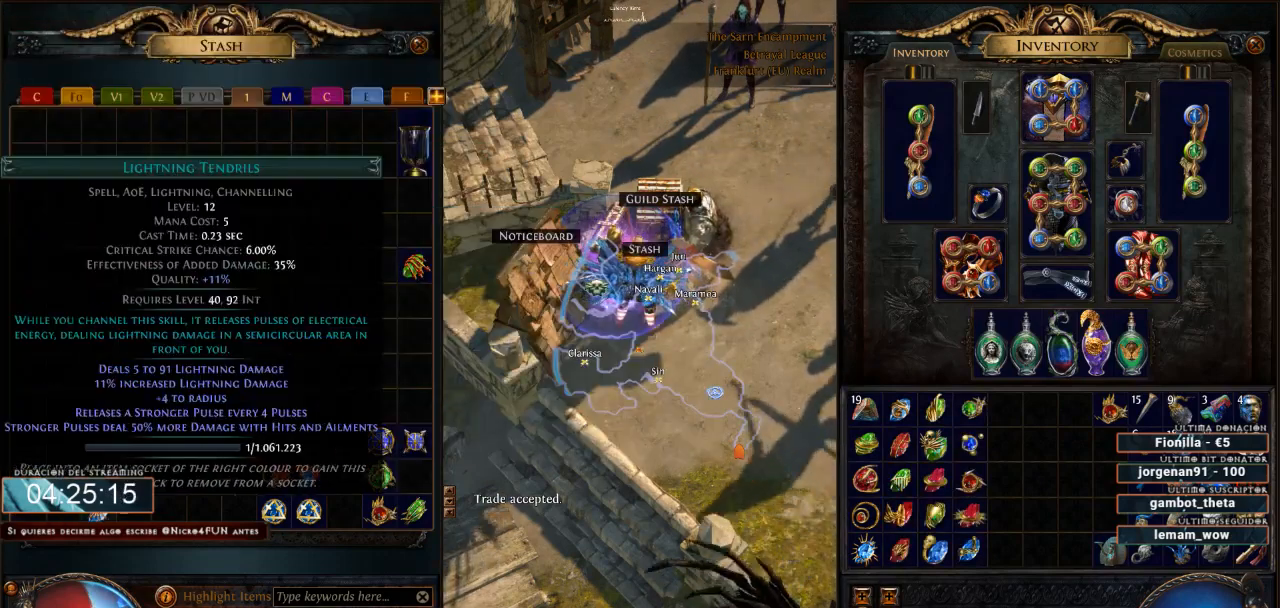
{"keys": ["d"], "mouse": [], "events": [[367, "ctrl", "up"]]}
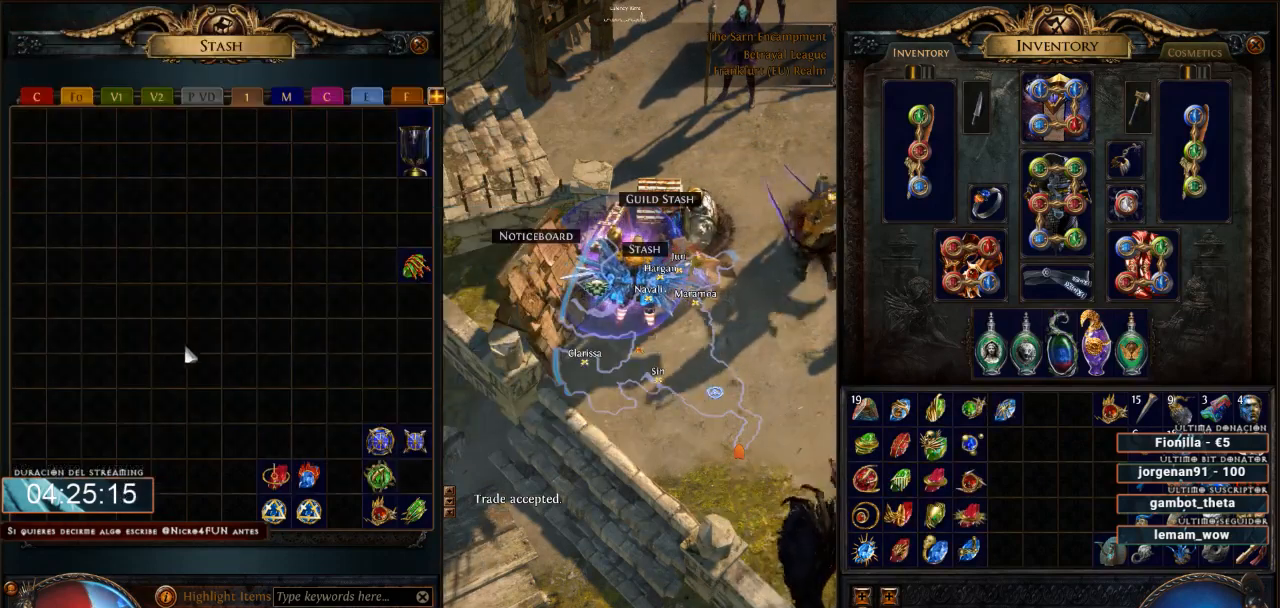
{"keys": ["d"], "mouse": [], "events": []}
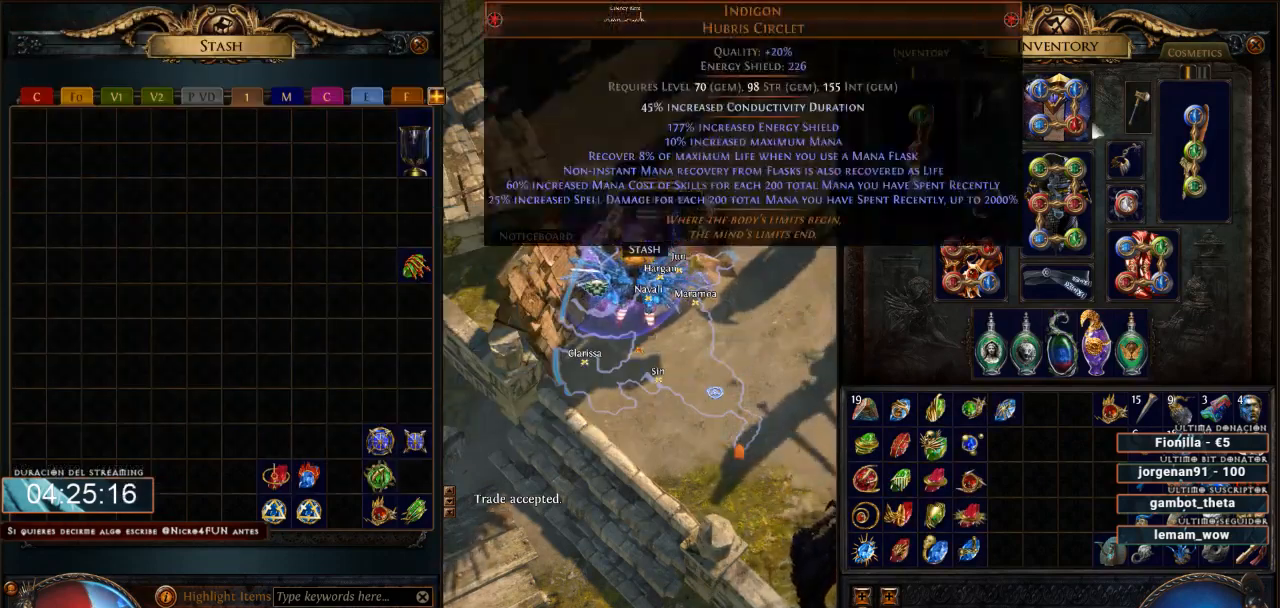
{"keys": ["d"], "mouse": [], "events": []}
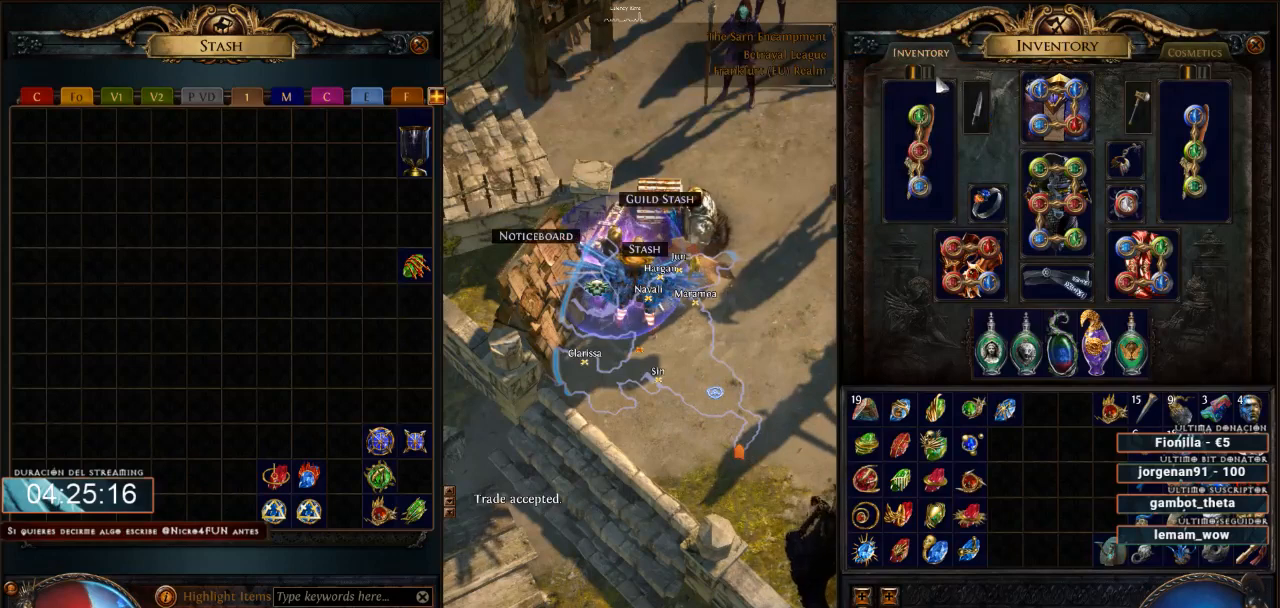
{"keys": ["d"], "mouse": [], "events": [[267, "mouse_left", "down"], [333, "mouse_left", "up"]]}
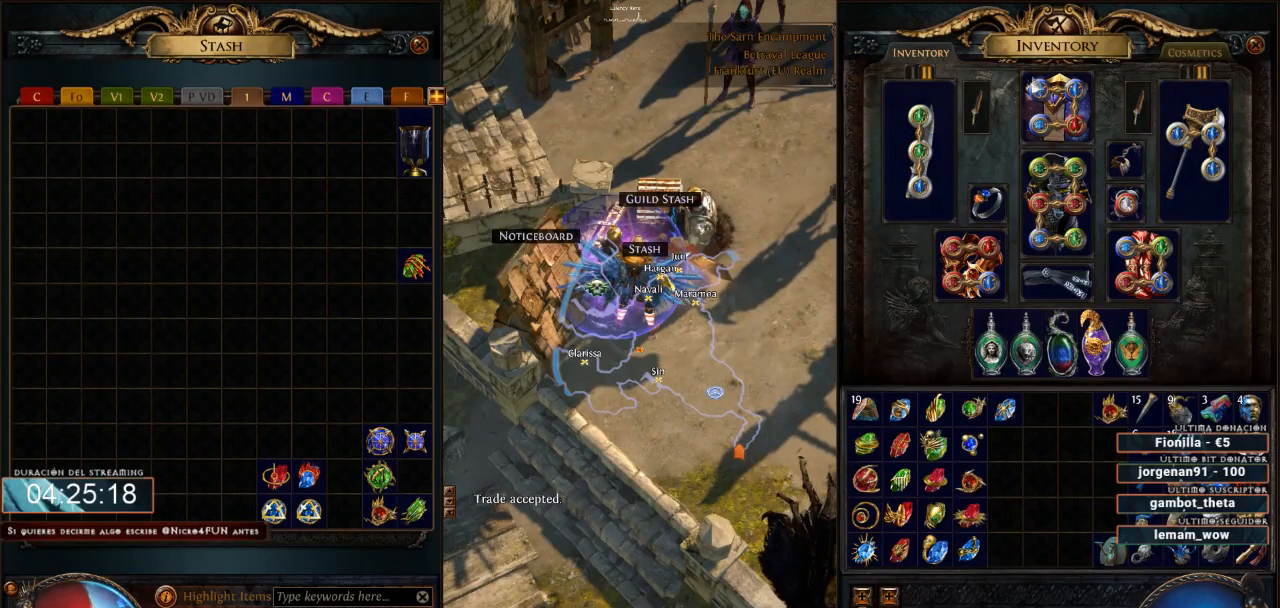
{"keys": ["d"], "mouse": [], "events": []}
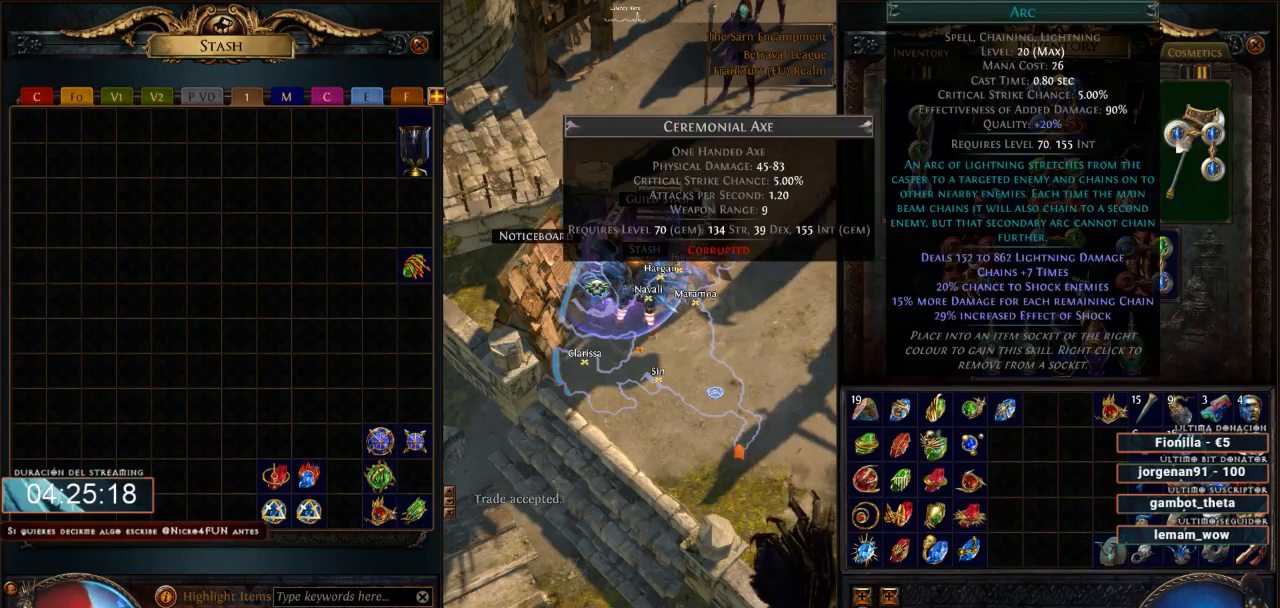
{"keys": ["d"], "mouse": [], "events": []}
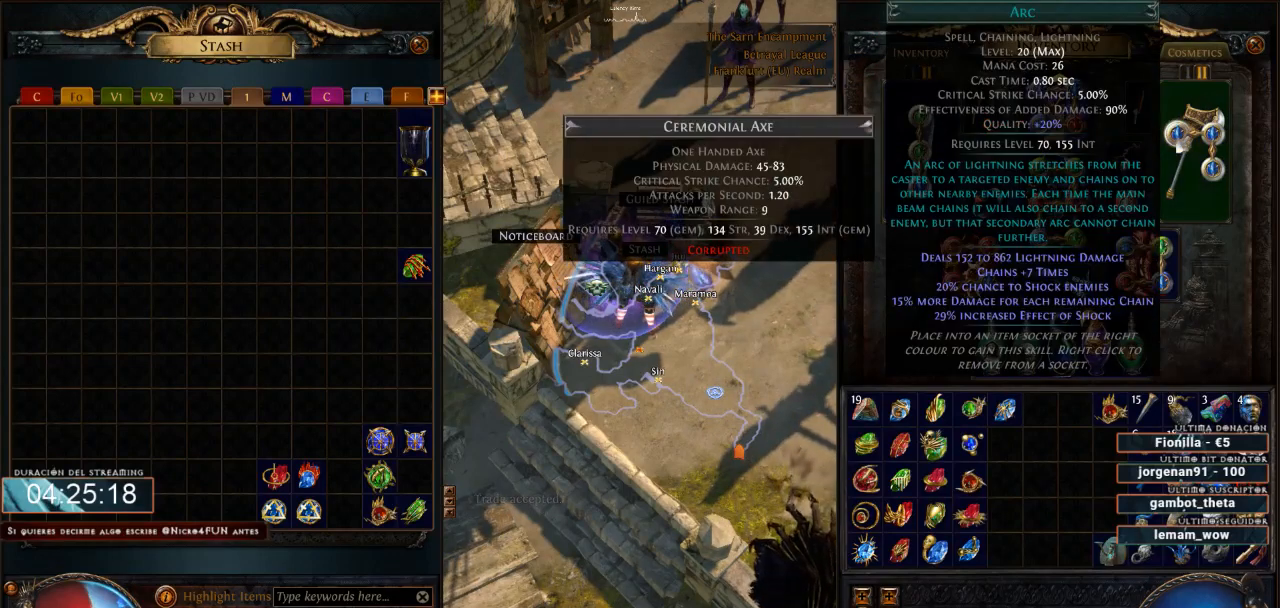
{"keys": ["d"], "mouse": [], "events": []}
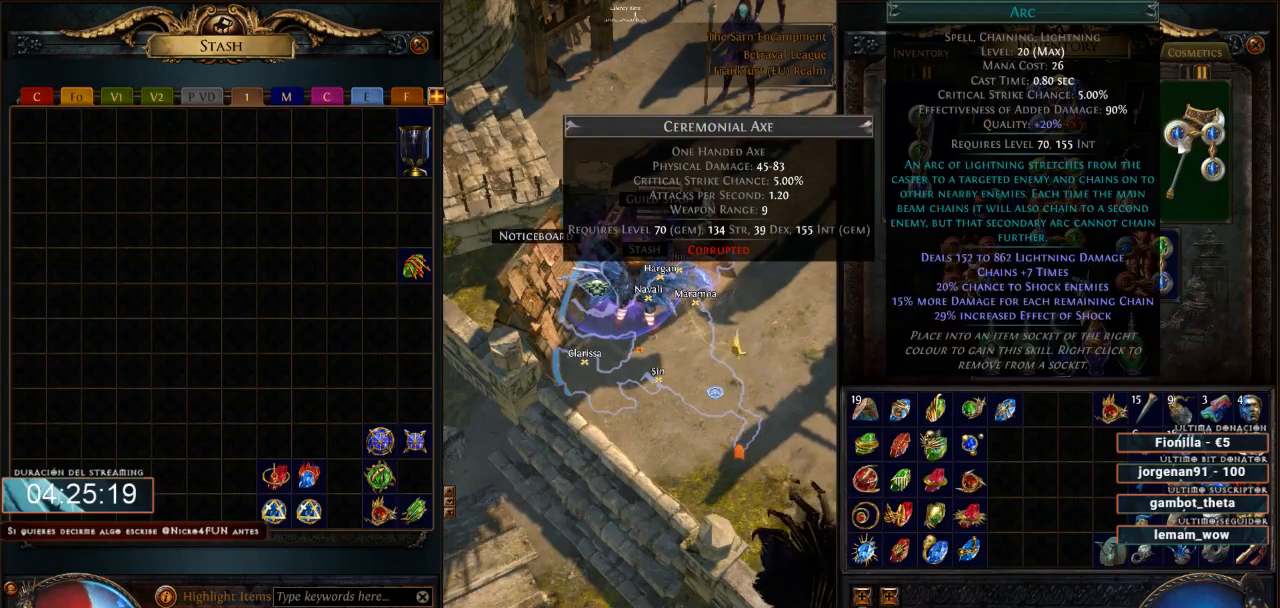
{"keys": ["d"], "mouse": ["left"], "events": [[467, "mouse_left", "down"]]}
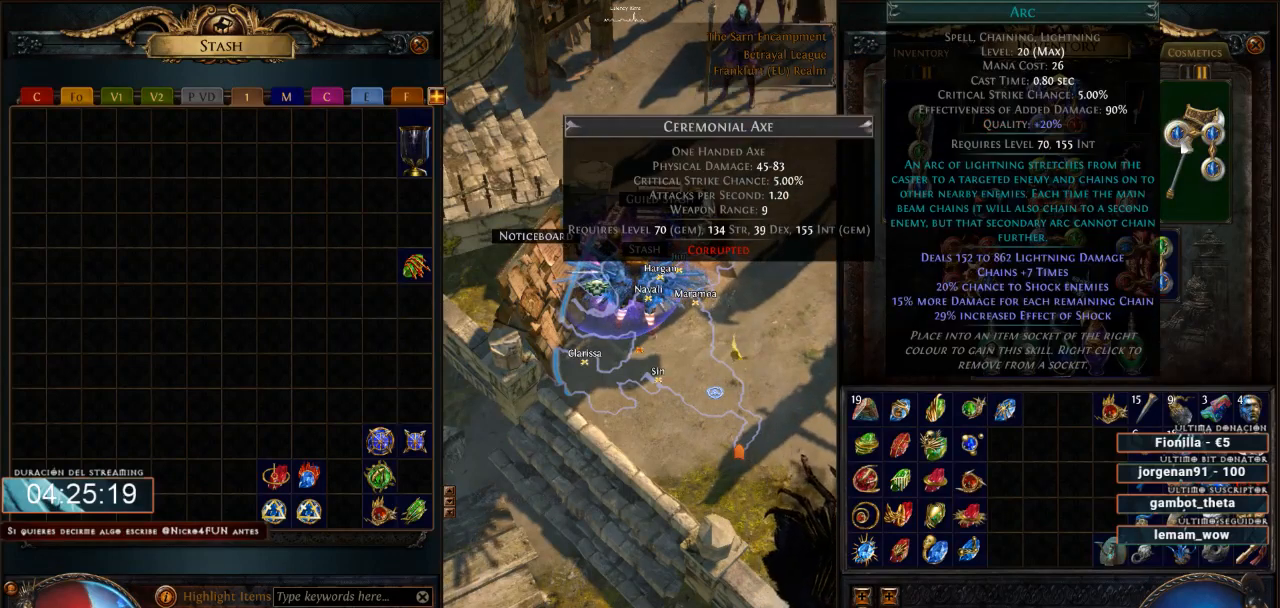
{"keys": ["d"], "mouse": ["left"], "events": []}
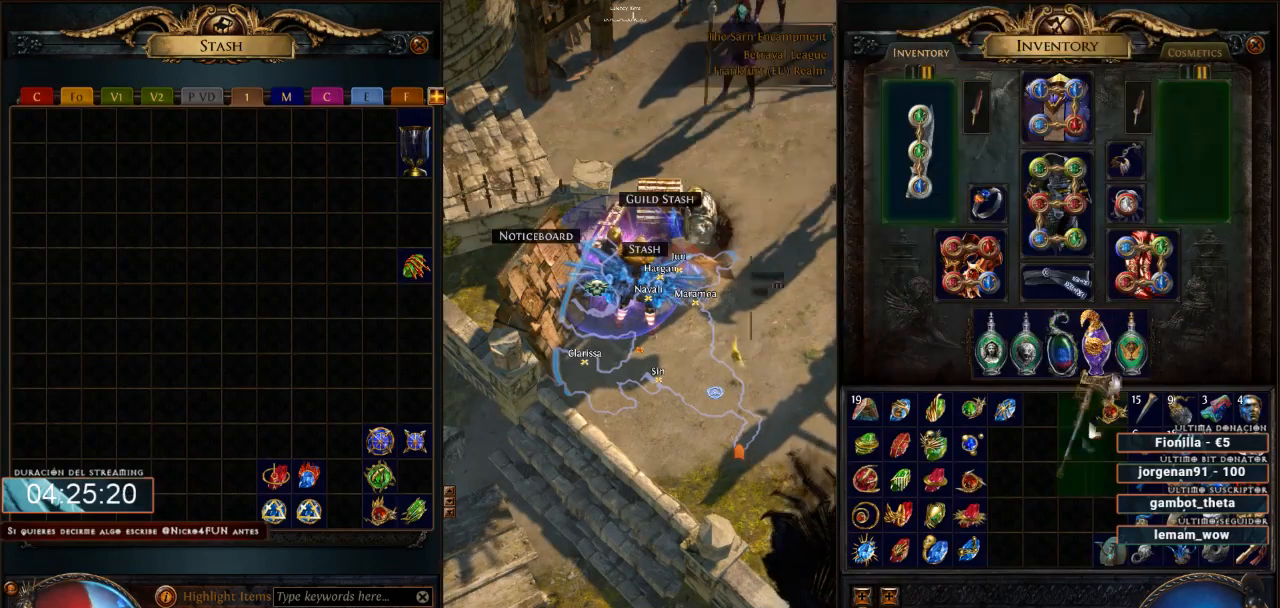
{"keys": ["d"], "mouse": ["left"], "events": [[233, "mouse_left", "up"], [300, "mouse_left", "down"]]}
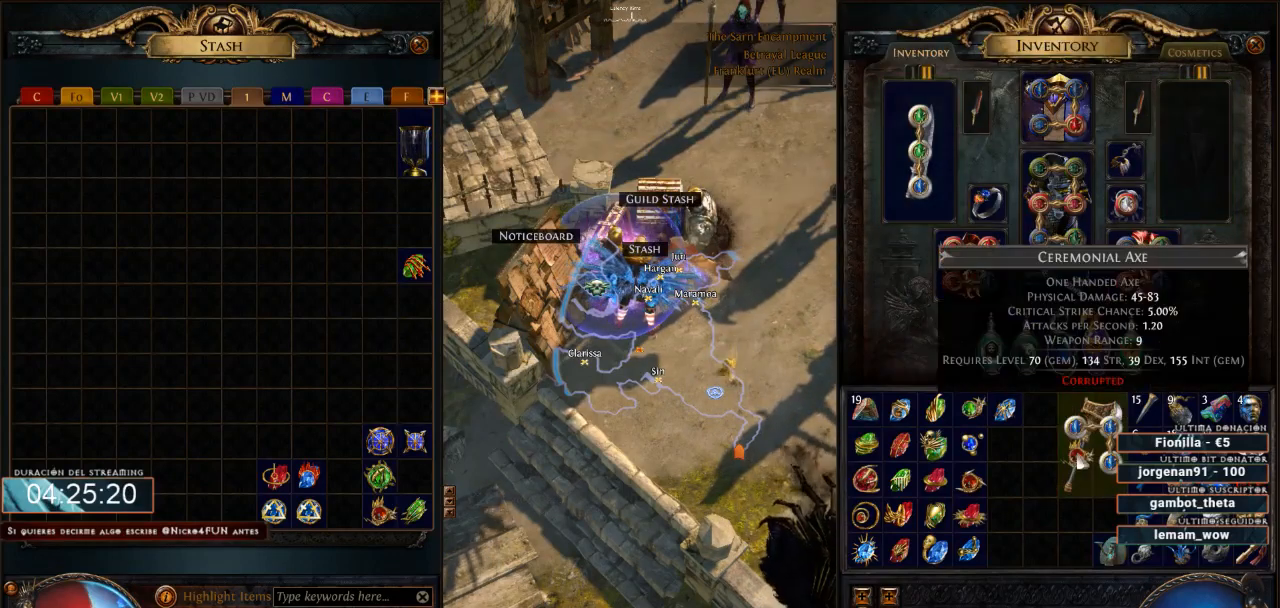
{"keys": ["d"], "mouse": [], "events": [[500, "mouse_left", "up"]]}
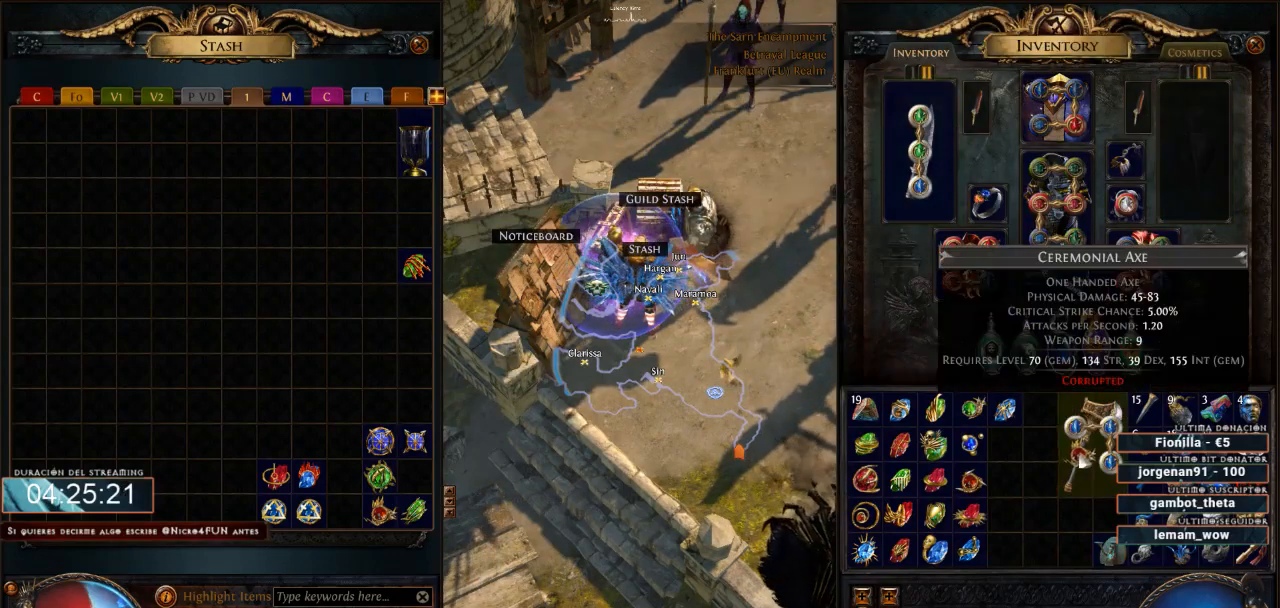
{"keys": ["d"], "mouse": [], "events": []}
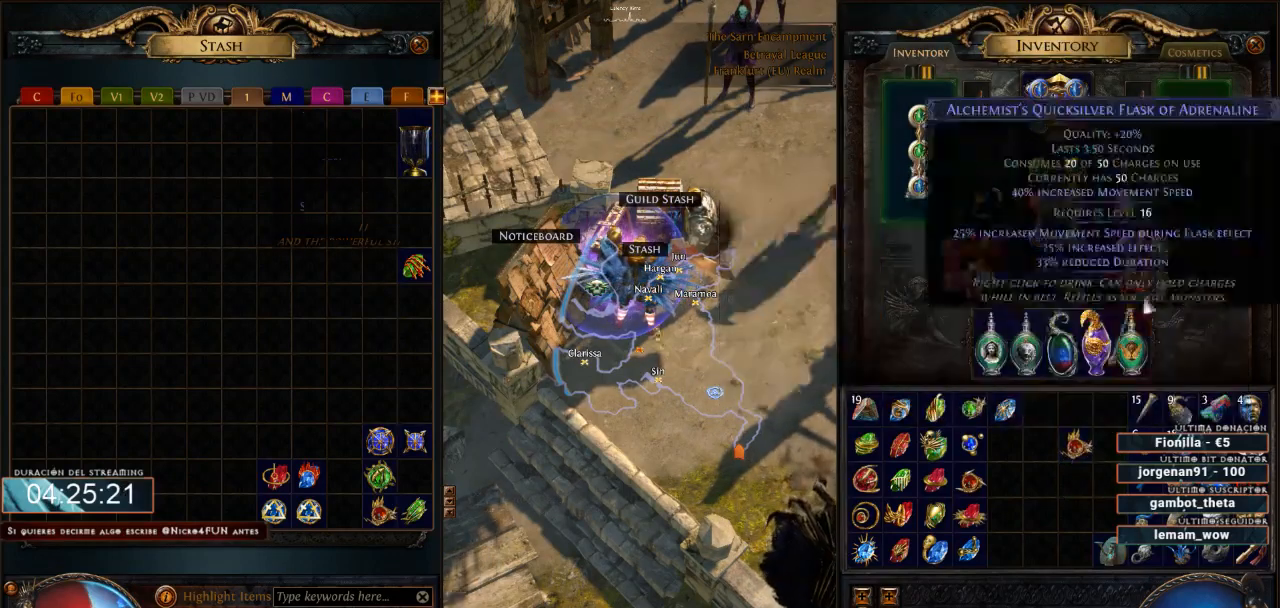
{"keys": ["d"], "mouse": [], "events": [[400, "mouse_left", "down"], [500, "mouse_left", "up"]]}
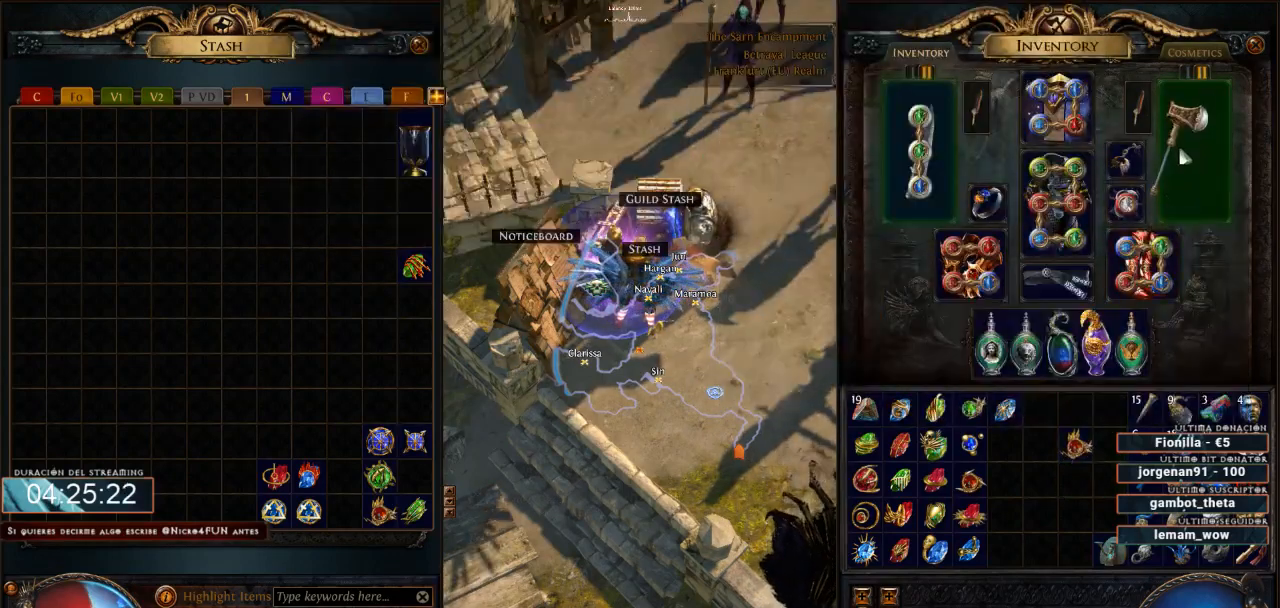
{"keys": ["d"], "mouse": [], "events": []}
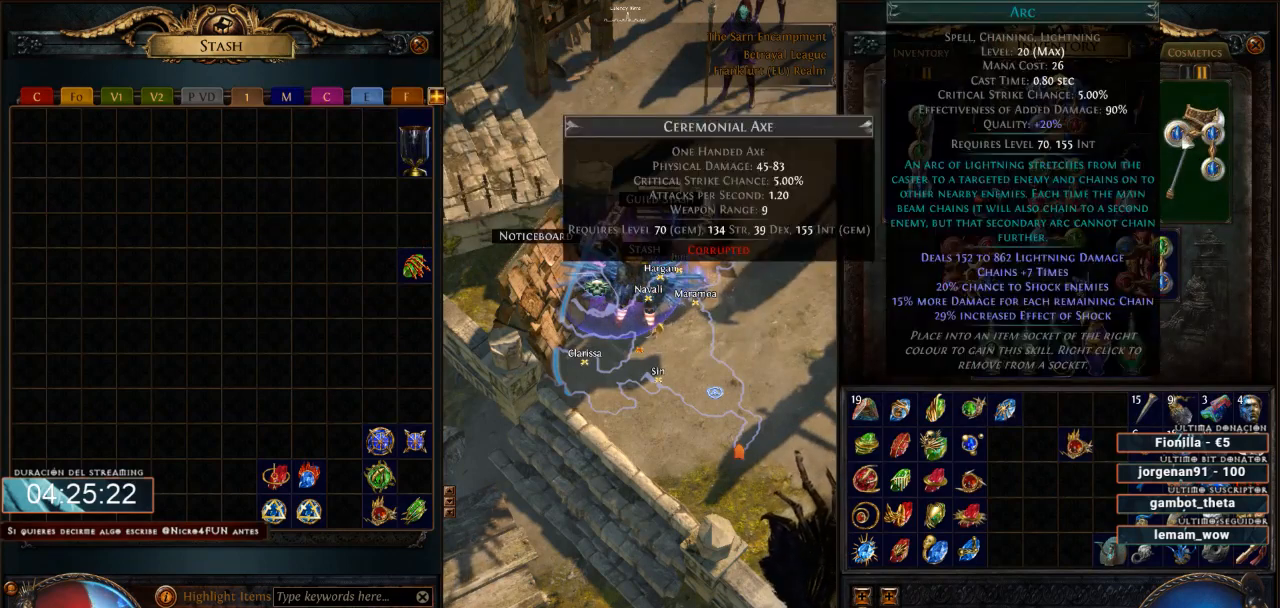
{"keys": ["d"], "mouse": [], "events": [[100, "mouse_right", "down"], [200, "mouse_right", "up"]]}
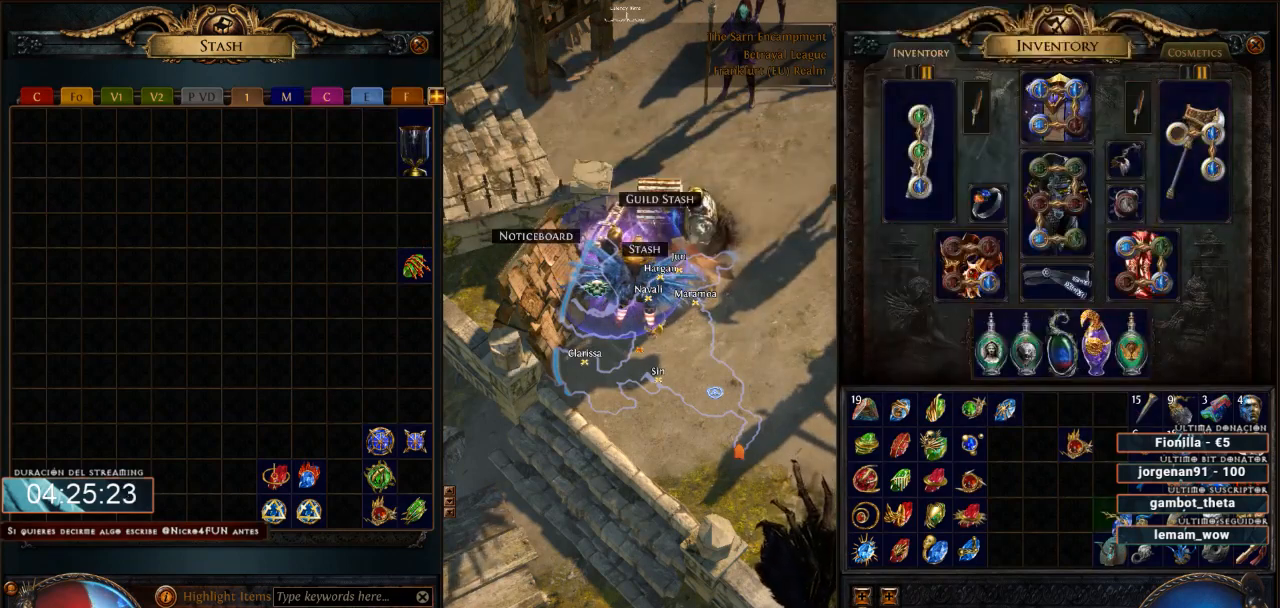
{"keys": ["d"], "mouse": [], "events": [[333, "mouse_left", "down"], [433, "mouse_left", "up"]]}
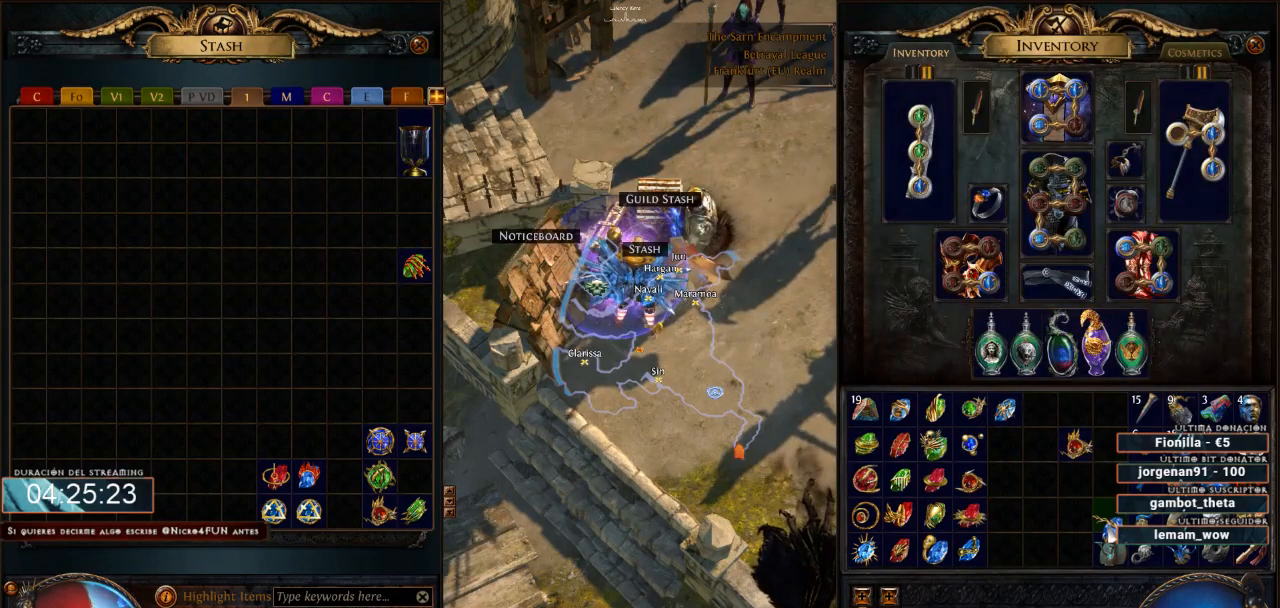
{"keys": ["d"], "mouse": [], "events": []}
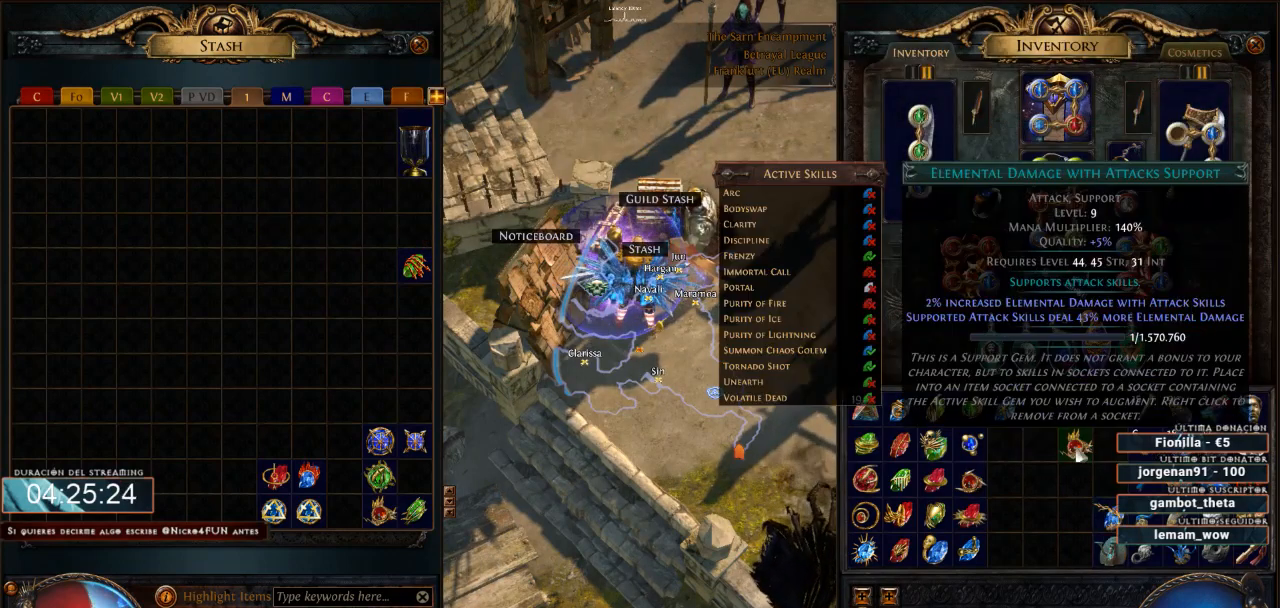
{"keys": ["d"], "mouse": ["left"], "events": [[133, "mouse_left", "down"]]}
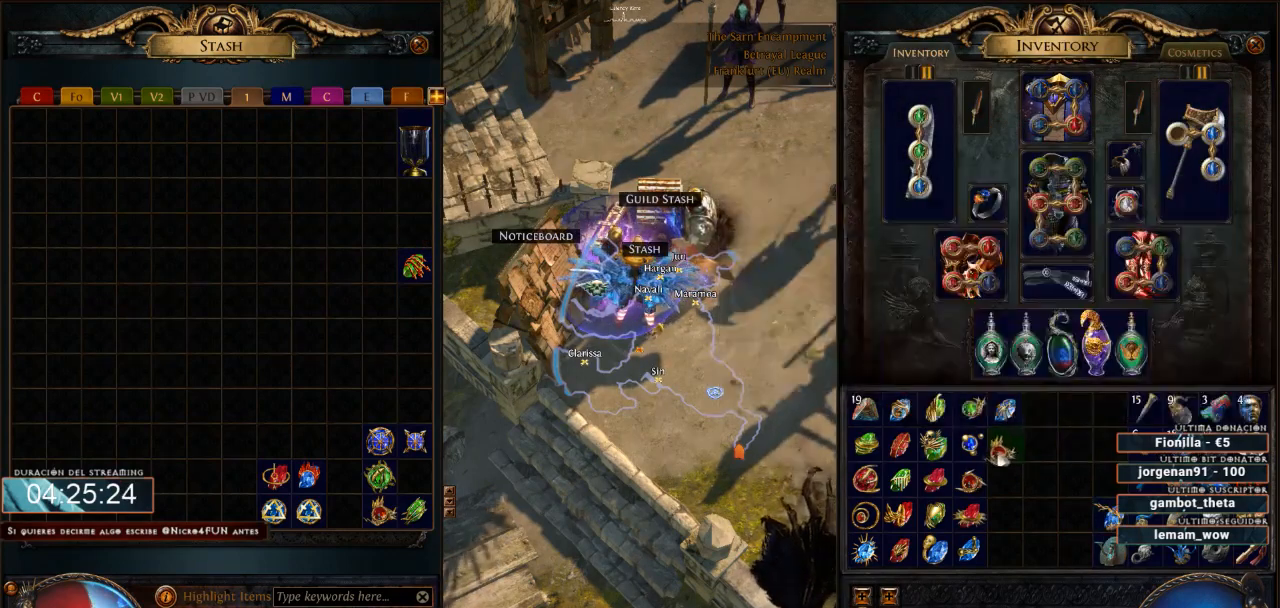
{"keys": ["d"], "mouse": [], "events": [[67, "mouse_left", "up"]]}